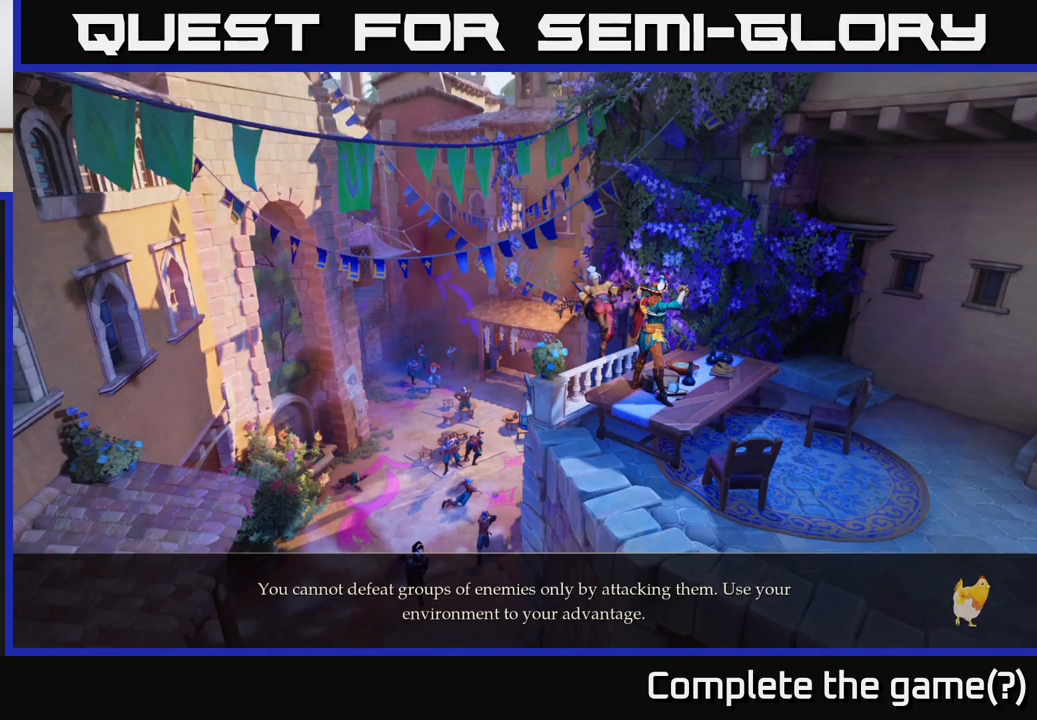
Gameplay with a controller (Xbox layout); each line is a JSON object with the inputs held at the frame after it. "events" lists button and stick changes between this image and that frame as [ms after this image, input, new state], when the widget could be followed in between.
{"buttons": [], "left_stick": "center", "right_stick": "center", "events": []}
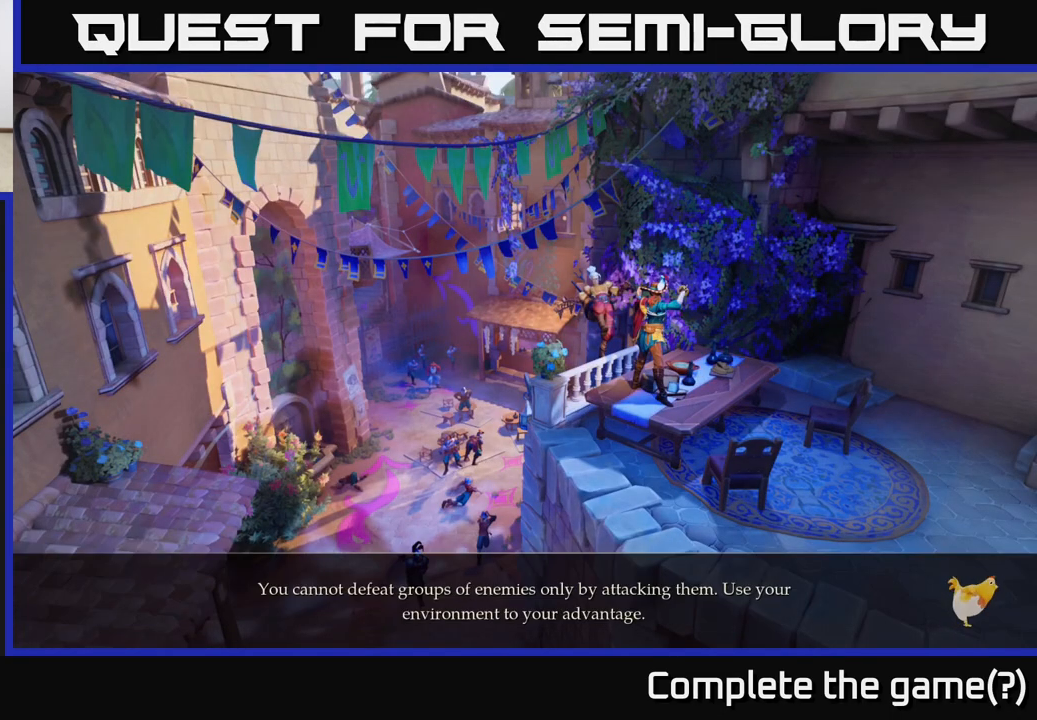
{"buttons": [], "left_stick": "center", "right_stick": "center", "events": []}
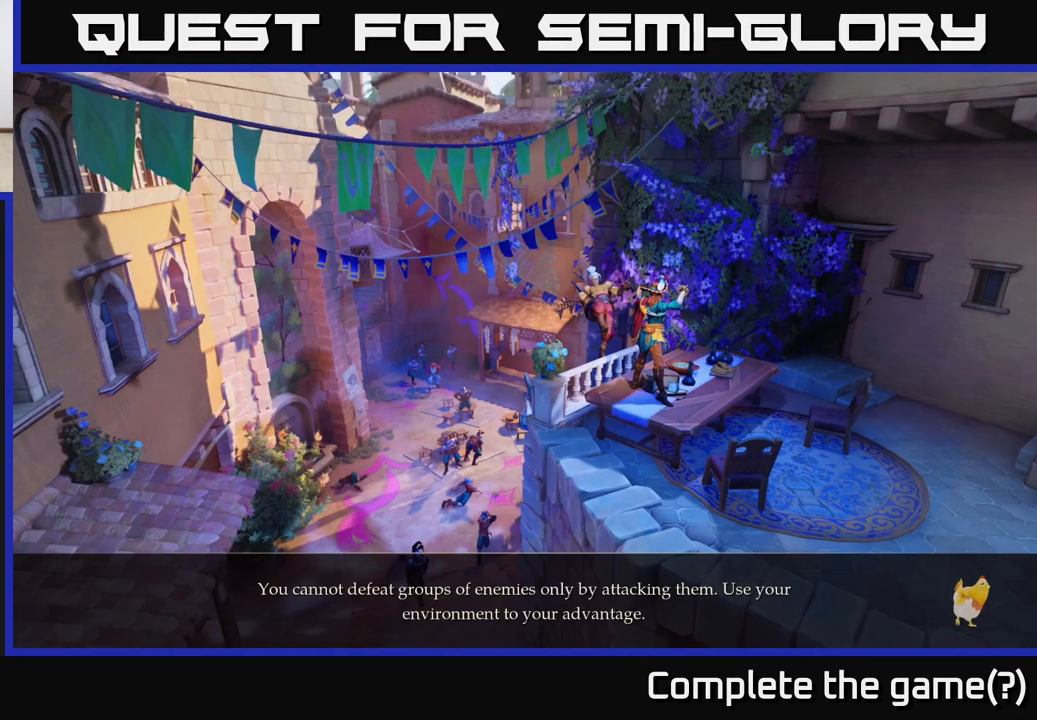
{"buttons": [], "left_stick": "center", "right_stick": "center", "events": []}
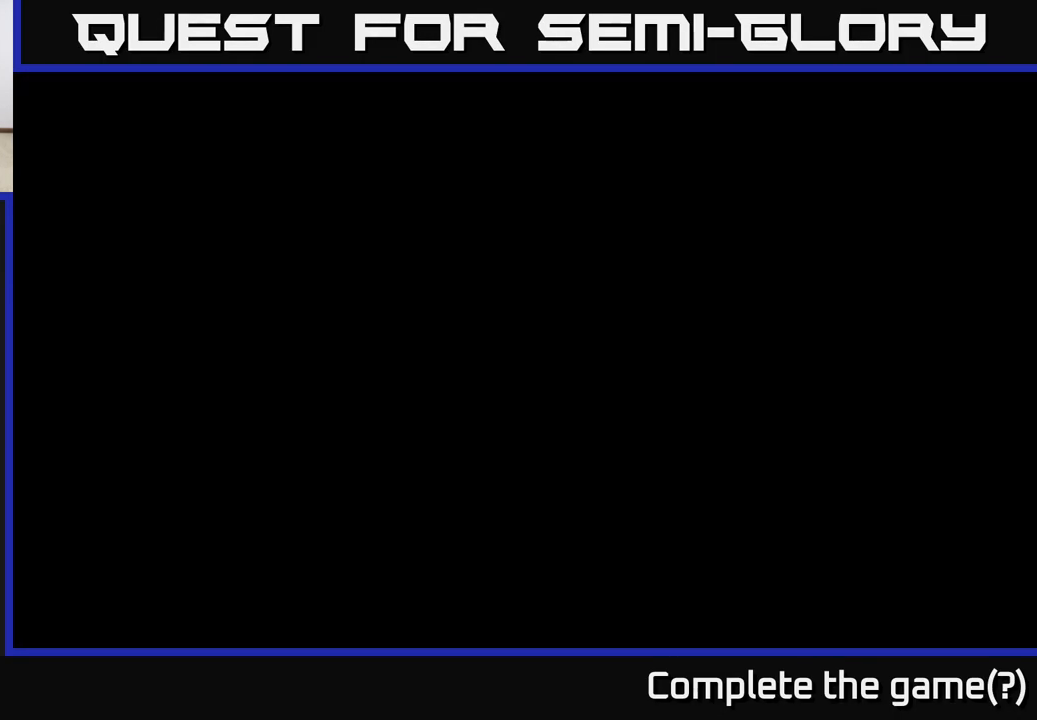
{"buttons": [], "left_stick": "center", "right_stick": "center", "events": []}
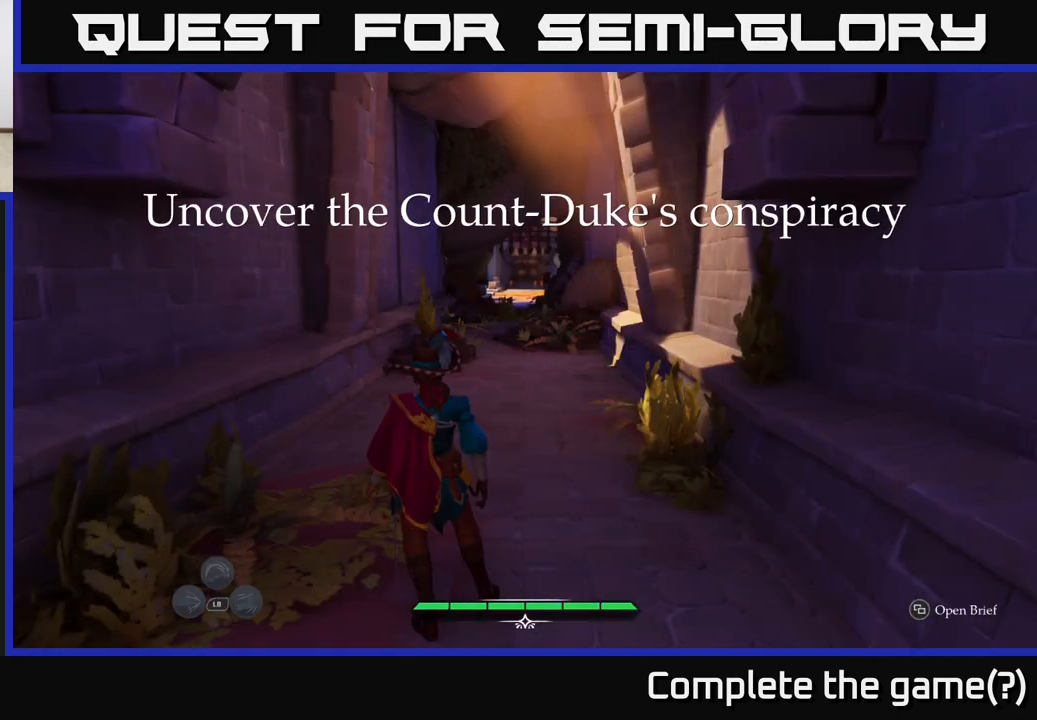
{"buttons": [], "left_stick": "up", "right_stick": "center", "events": [[267, "left_stick", "up"]]}
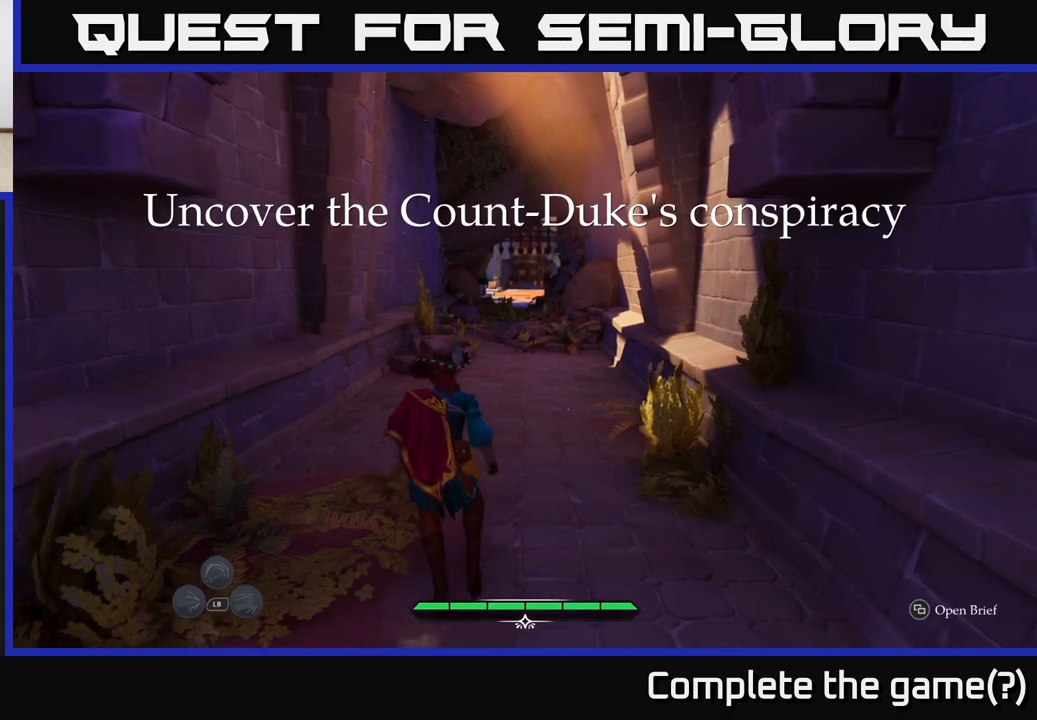
{"buttons": ["L2"], "left_stick": "up", "right_stick": "center", "events": [[350, "L2", "down"]]}
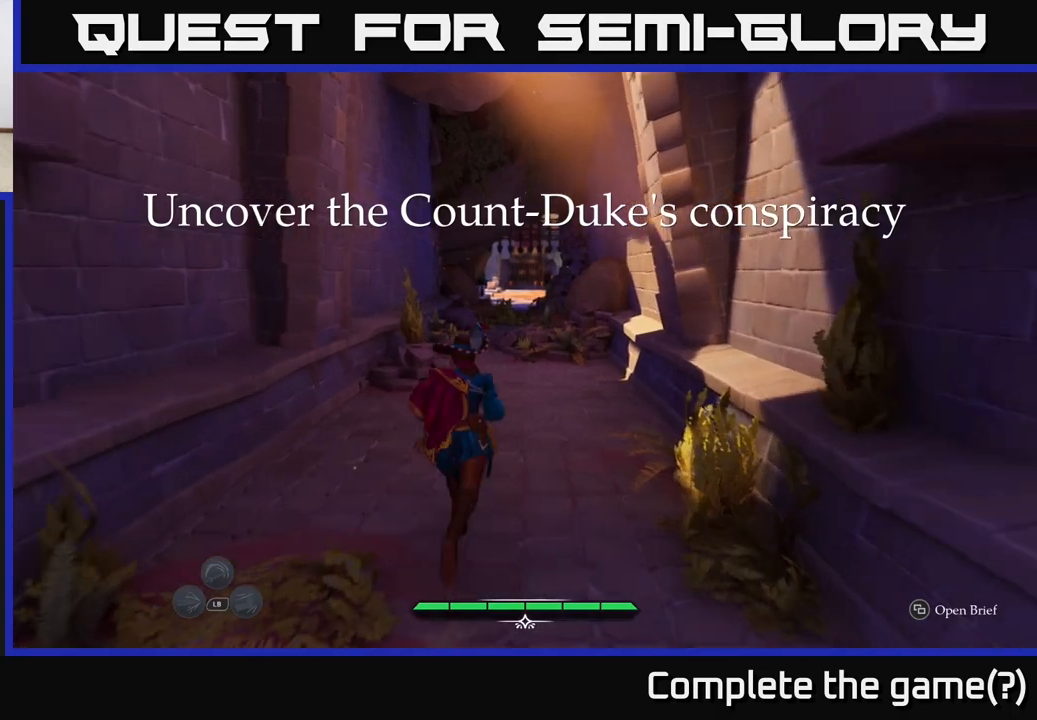
{"buttons": ["L2"], "left_stick": "up", "right_stick": "center", "events": []}
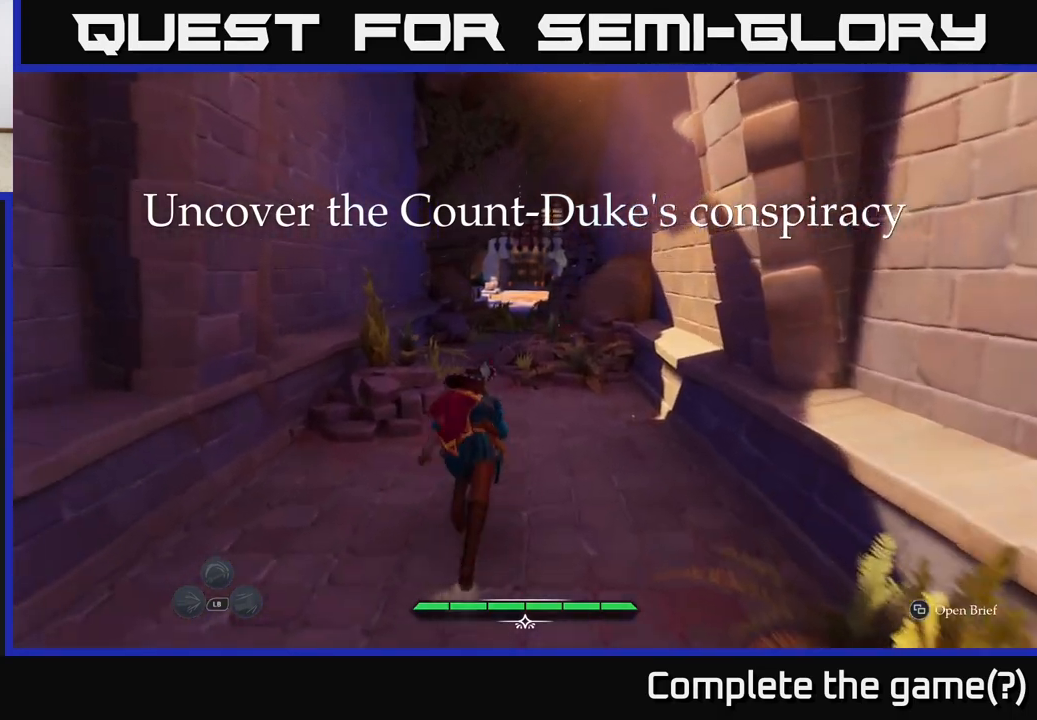
{"buttons": ["L2"], "left_stick": "up", "right_stick": "center", "events": [[17, "right_stick", "down"], [233, "right_stick", "center"]]}
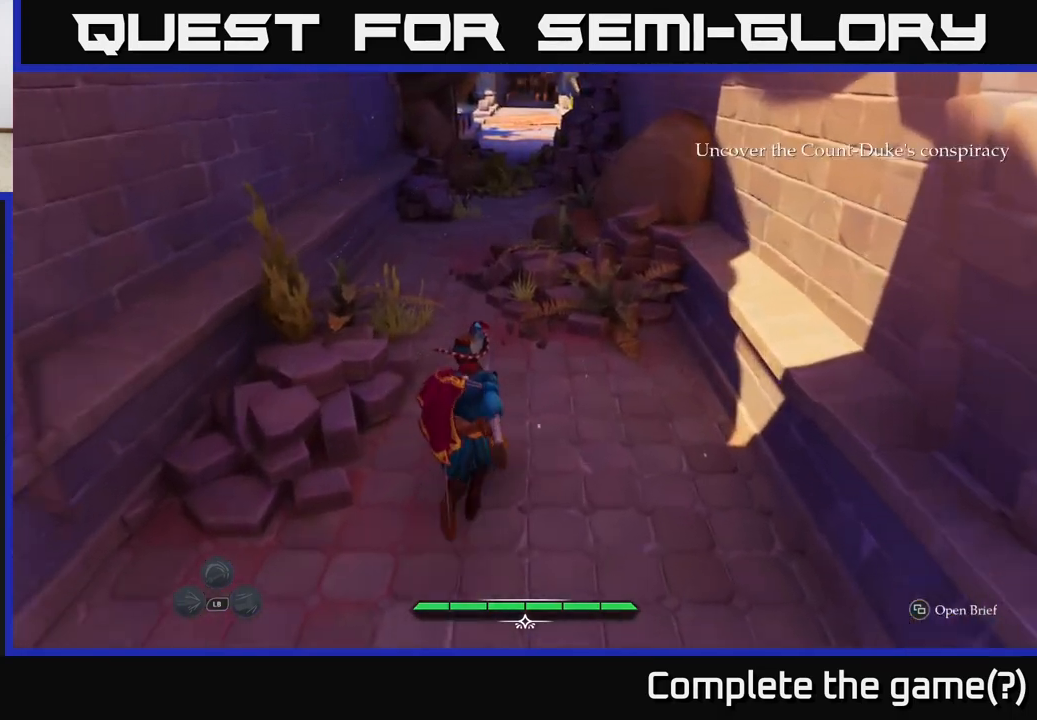
{"buttons": ["L2"], "left_stick": "up", "right_stick": "center", "events": []}
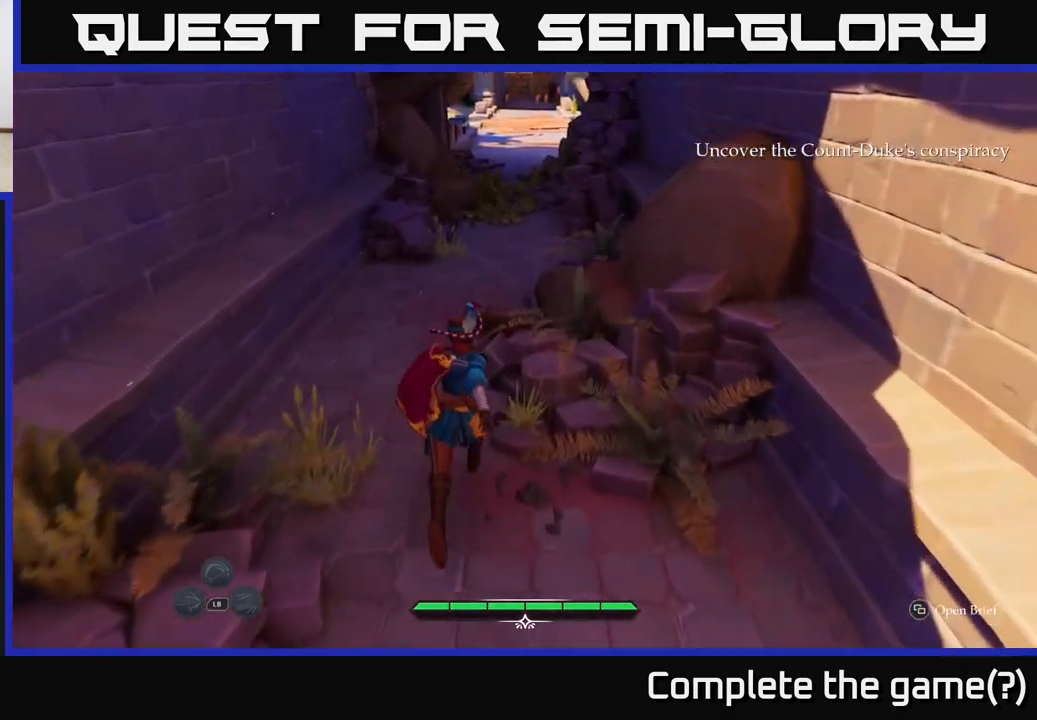
{"buttons": ["L2"], "left_stick": "up", "right_stick": "center", "events": []}
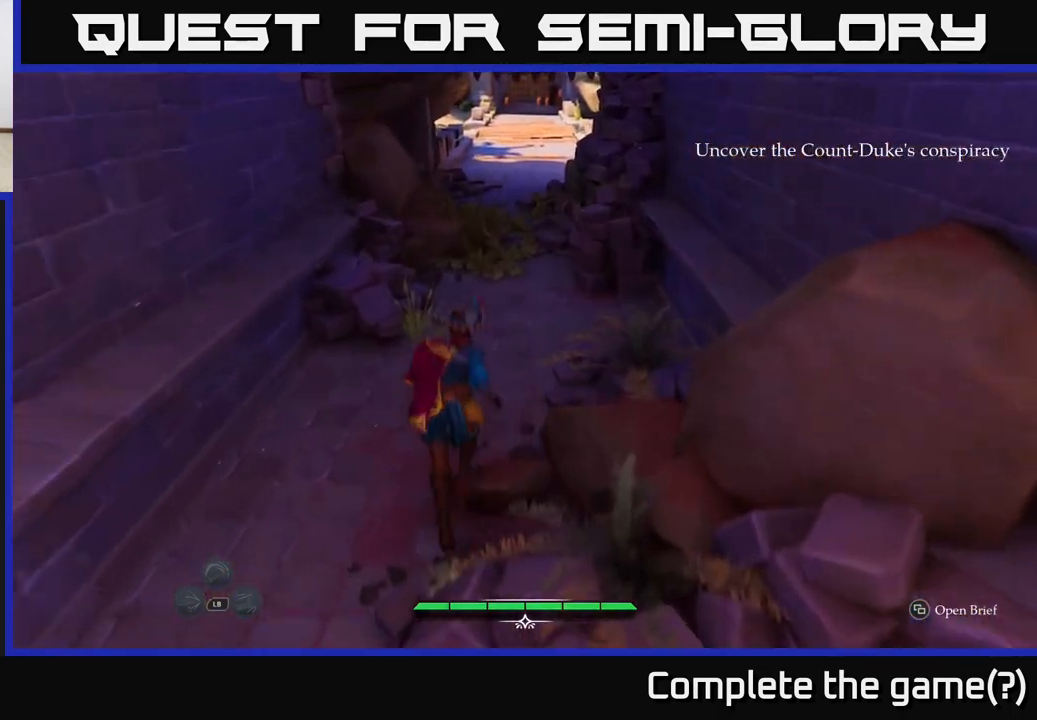
{"buttons": ["L2"], "left_stick": "up", "right_stick": "center", "events": [[117, "right_stick", "up"], [383, "right_stick", "center"]]}
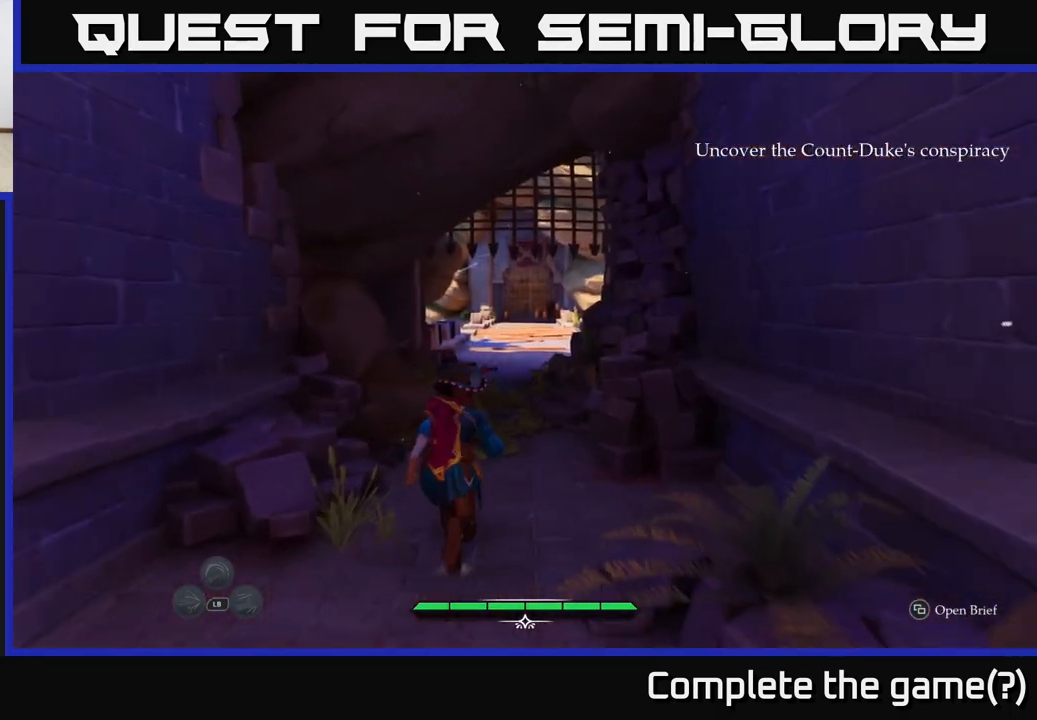
{"buttons": ["L2"], "left_stick": "up", "right_stick": "center", "events": []}
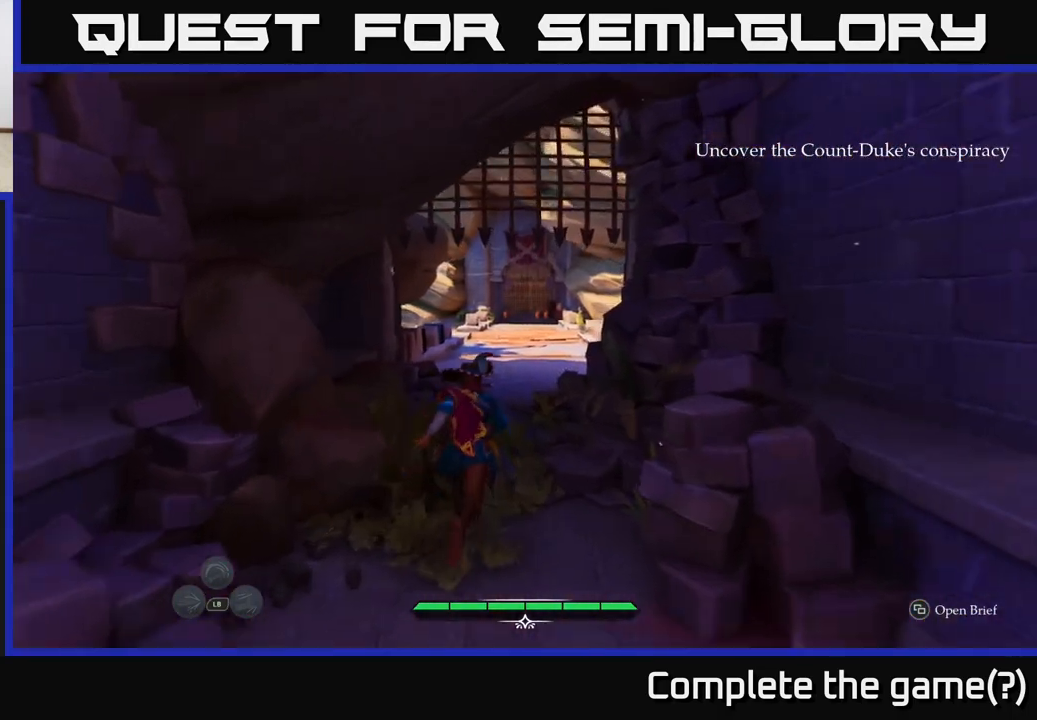
{"buttons": ["L2"], "left_stick": "up", "right_stick": "center", "events": []}
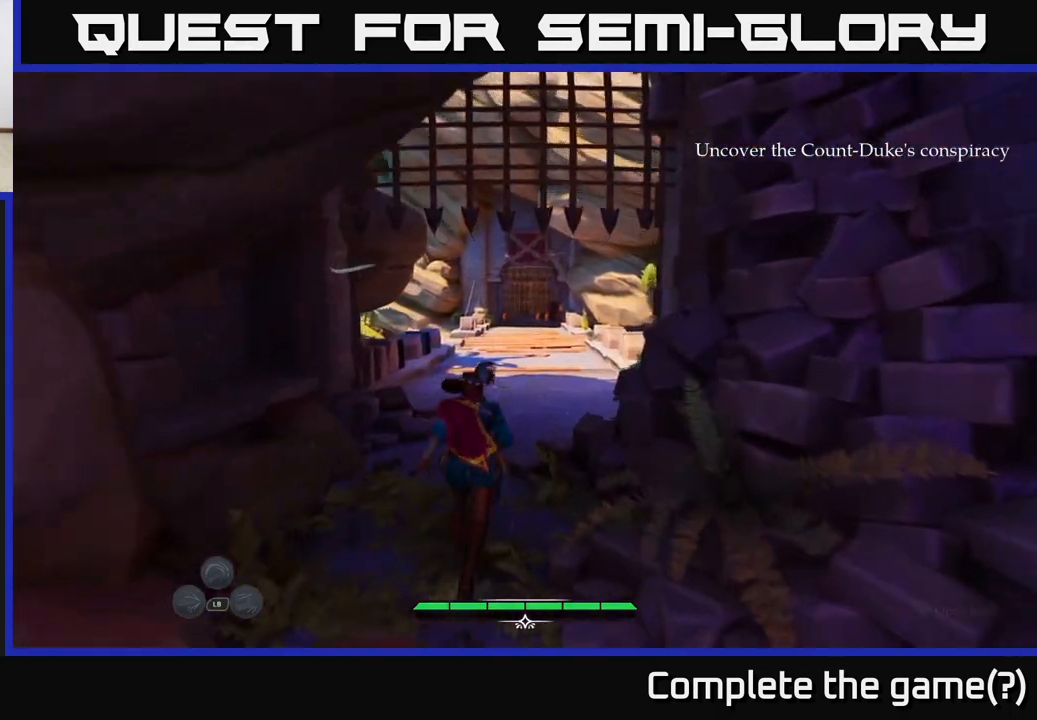
{"buttons": ["L2"], "left_stick": "up", "right_stick": "center", "events": []}
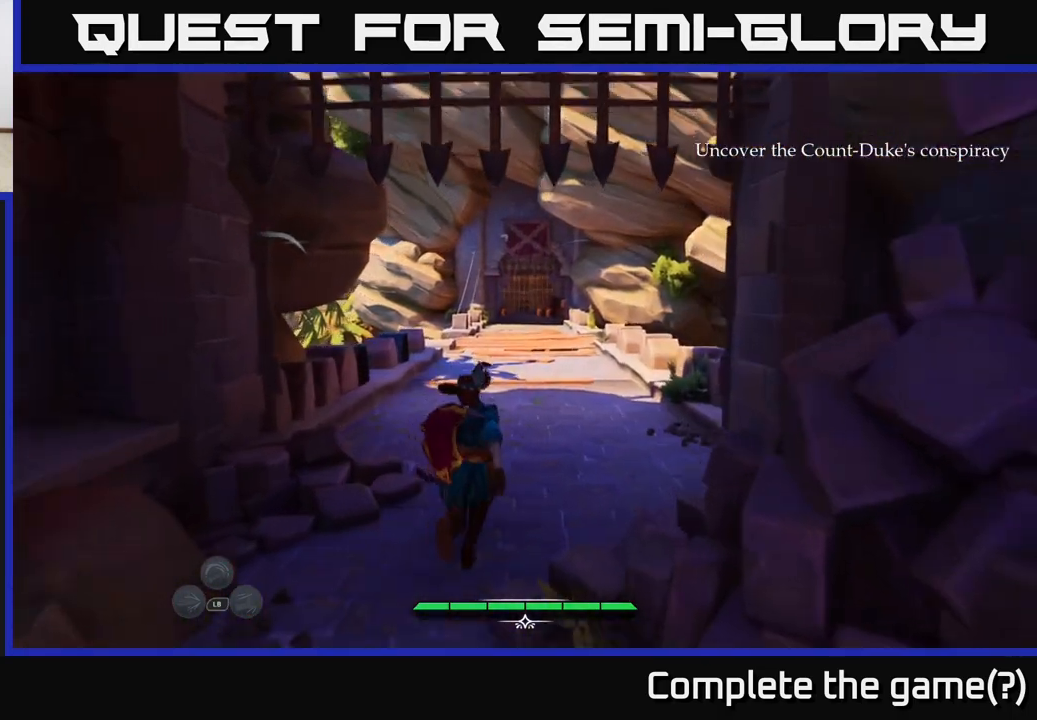
{"buttons": ["L2"], "left_stick": "up", "right_stick": "center", "events": []}
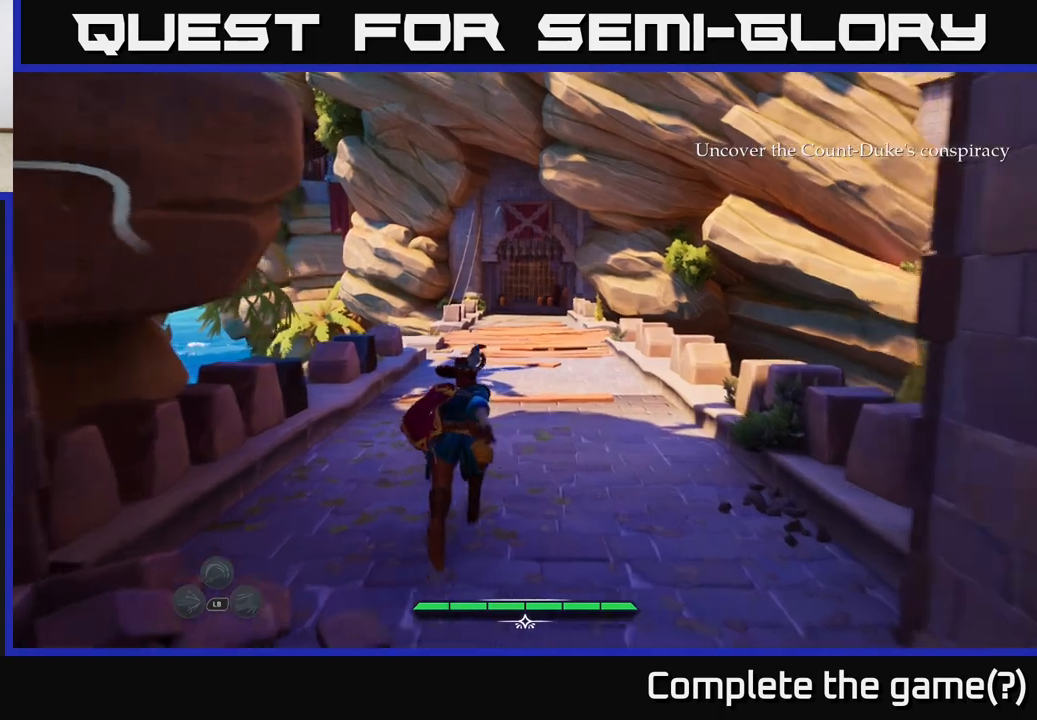
{"buttons": ["L2"], "left_stick": "up", "right_stick": "center", "events": []}
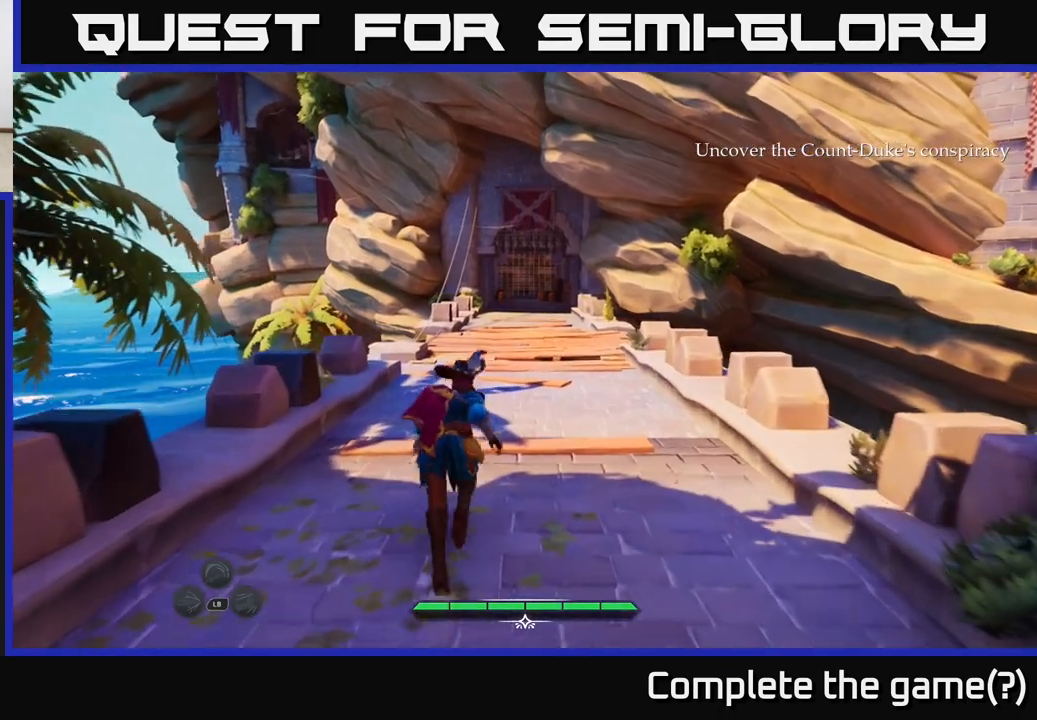
{"buttons": [], "left_stick": "up", "right_stick": "center", "events": [[433, "L2", "up"]]}
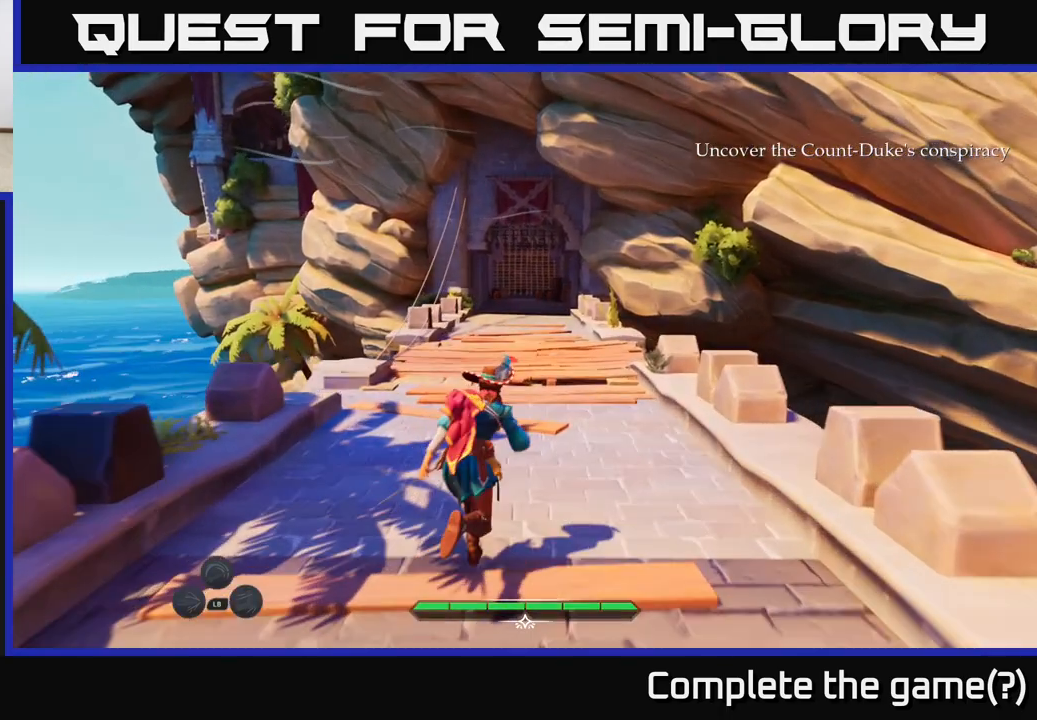
{"buttons": [], "left_stick": "up-left", "right_stick": "right", "events": [[367, "right_stick", "right"], [483, "left_stick", "up-left"]]}
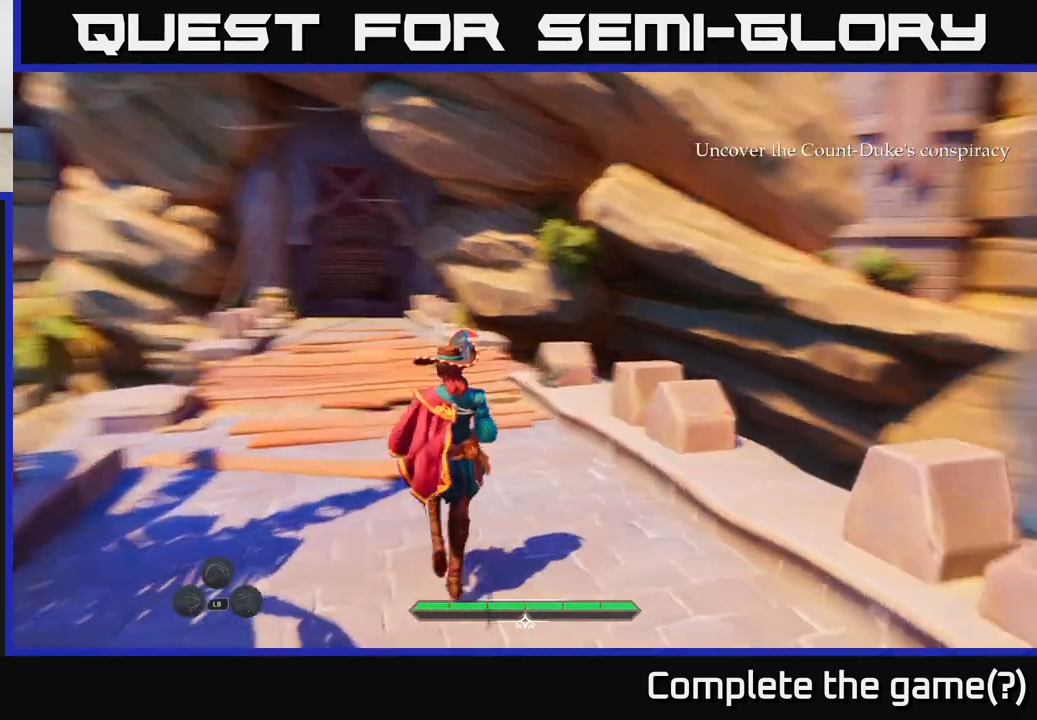
{"buttons": [], "left_stick": "left", "right_stick": "center", "events": [[233, "left_stick", "left"], [400, "right_stick", "center"]]}
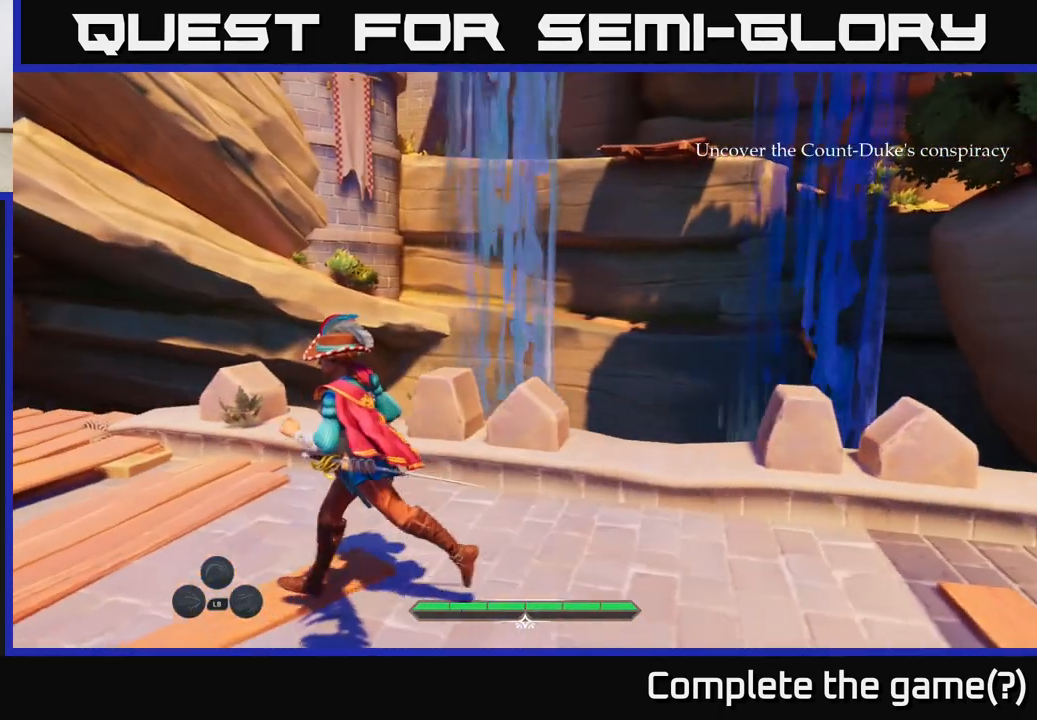
{"buttons": [], "left_stick": "left", "right_stick": "center", "events": []}
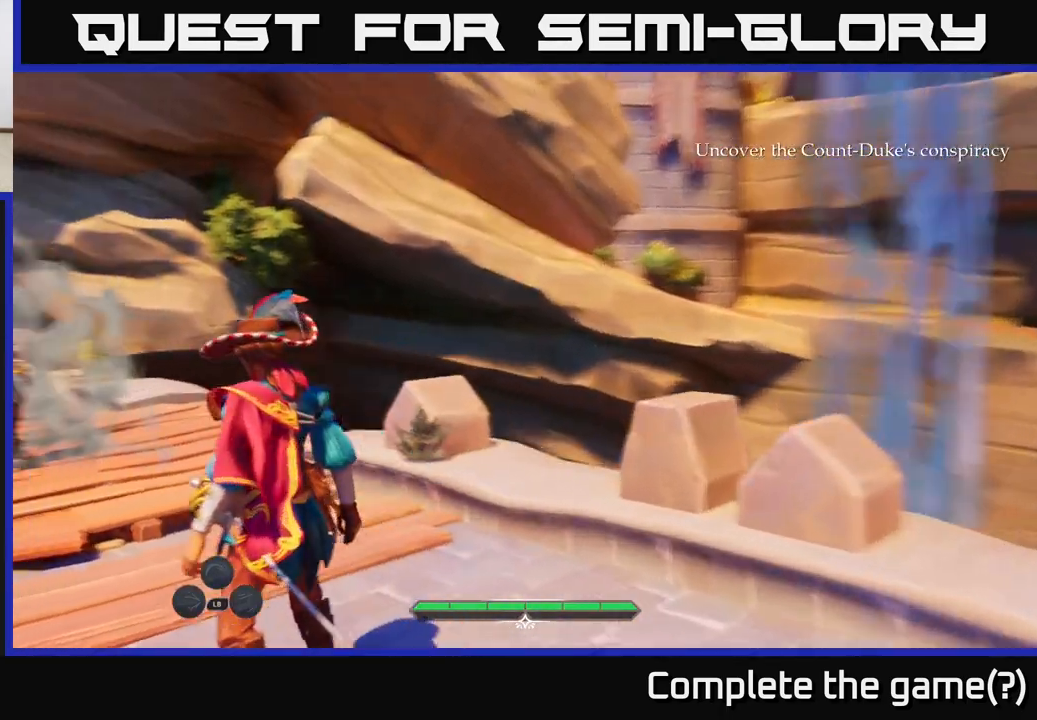
{"buttons": [], "left_stick": "center", "right_stick": "center", "events": [[33, "left_stick", "center"], [33, "right_stick", "left"], [200, "right_stick", "center"]]}